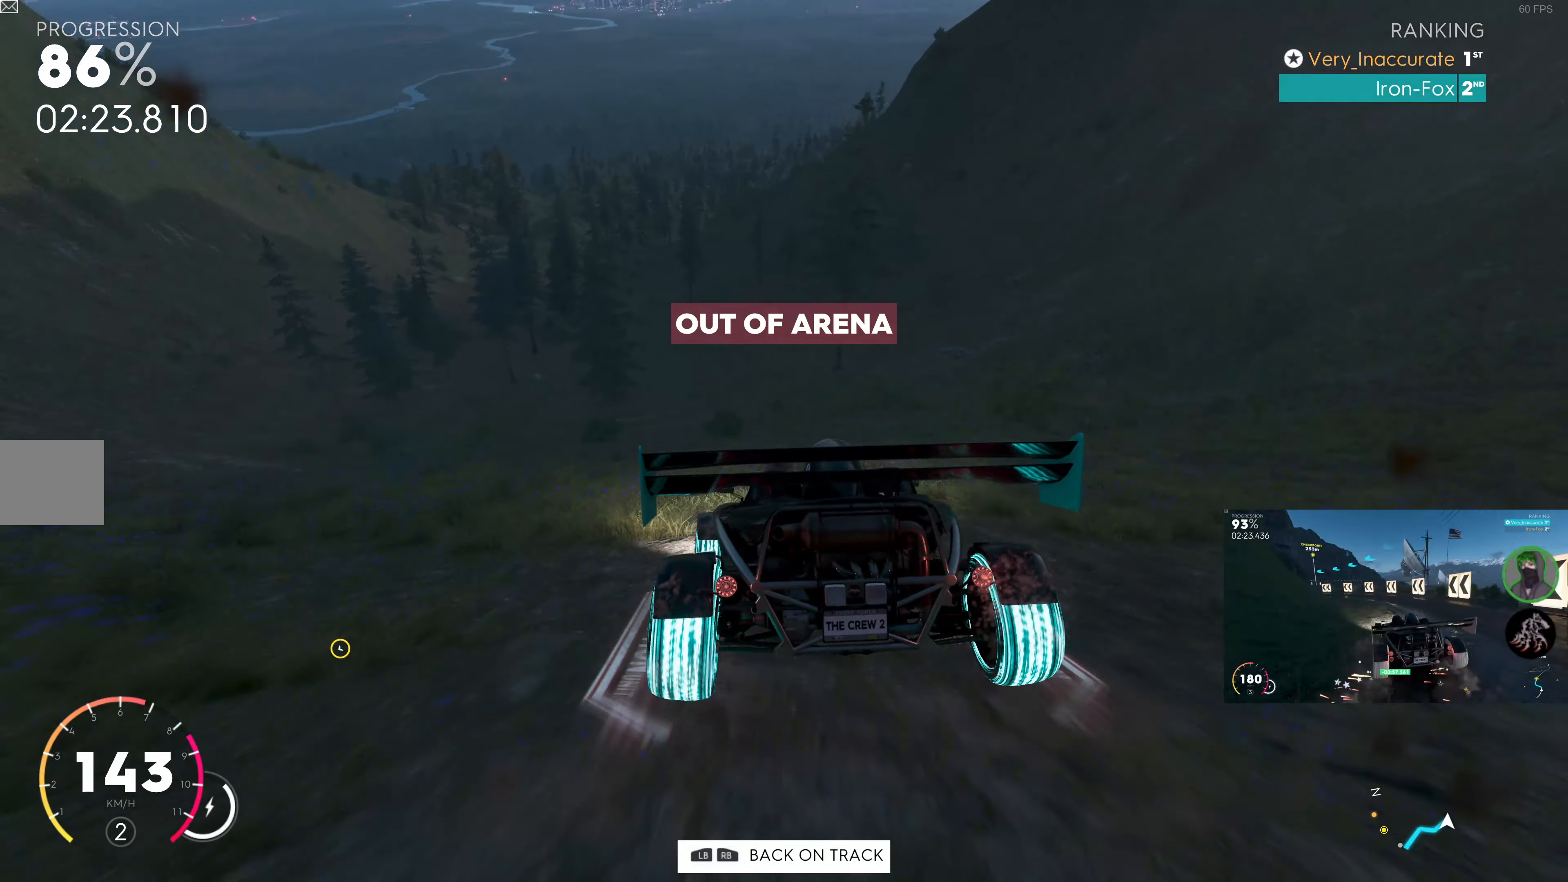
Gameplay with a controller (PlayStation layout); each line is a JSON object with the inputs held at the frame after it. "events" lists button and stick changes between this image and that frame as [ms after this image, input, new state], when the widget could be followed in between.
{"buttons": ["R2"], "left_stick": "center", "right_stick": "center", "events": [[17, "left_stick", "right"], [250, "left_stick", "center"]]}
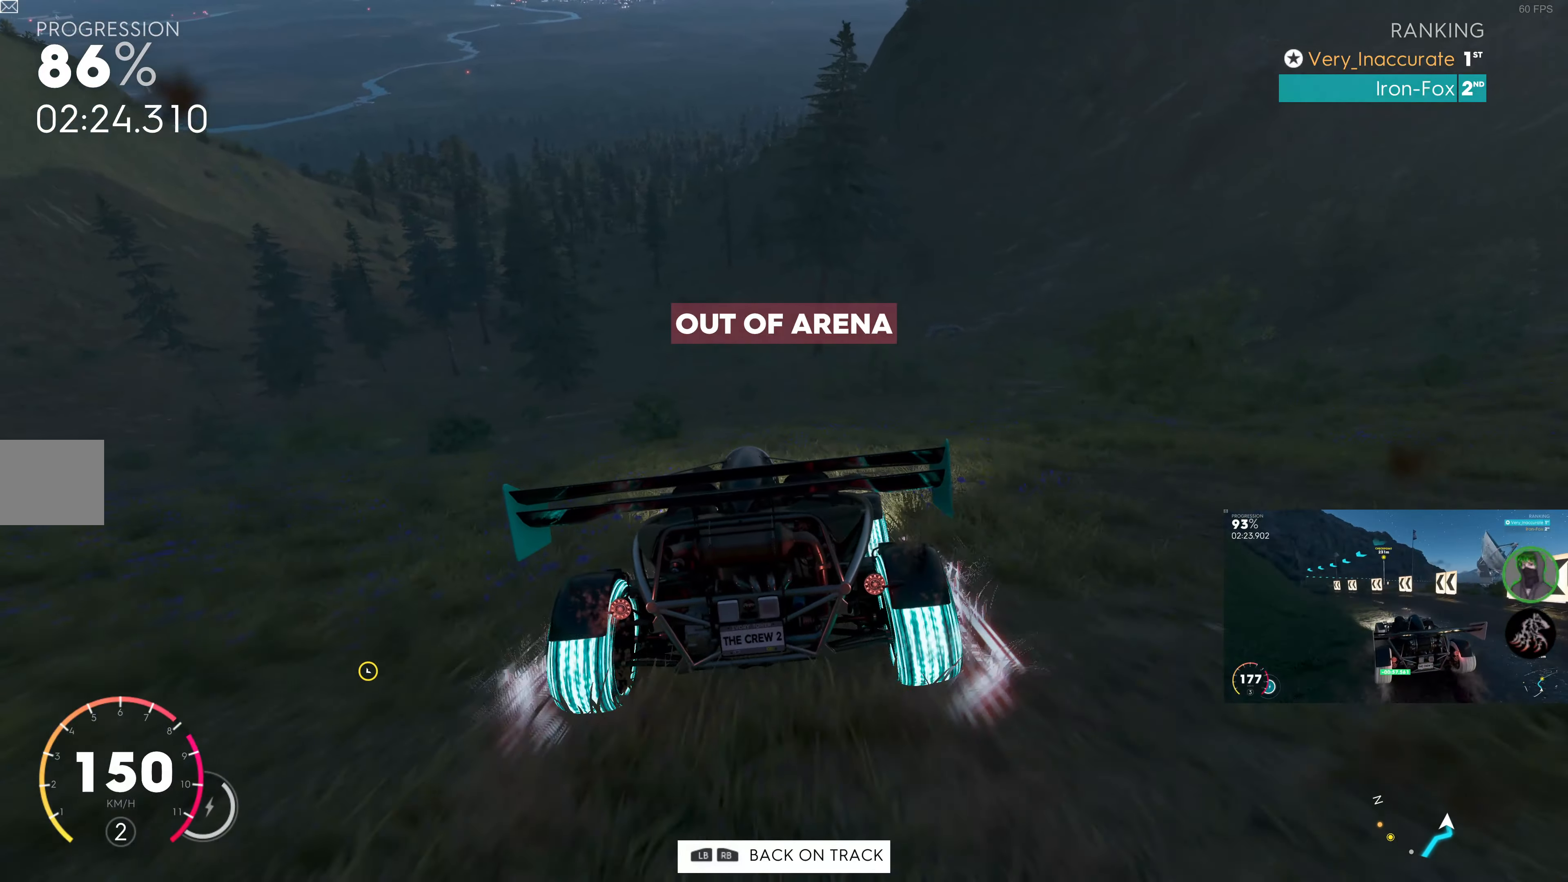
{"buttons": ["R2"], "left_stick": "center", "right_stick": "center", "events": [[83, "left_stick", "left"], [350, "left_stick", "center"]]}
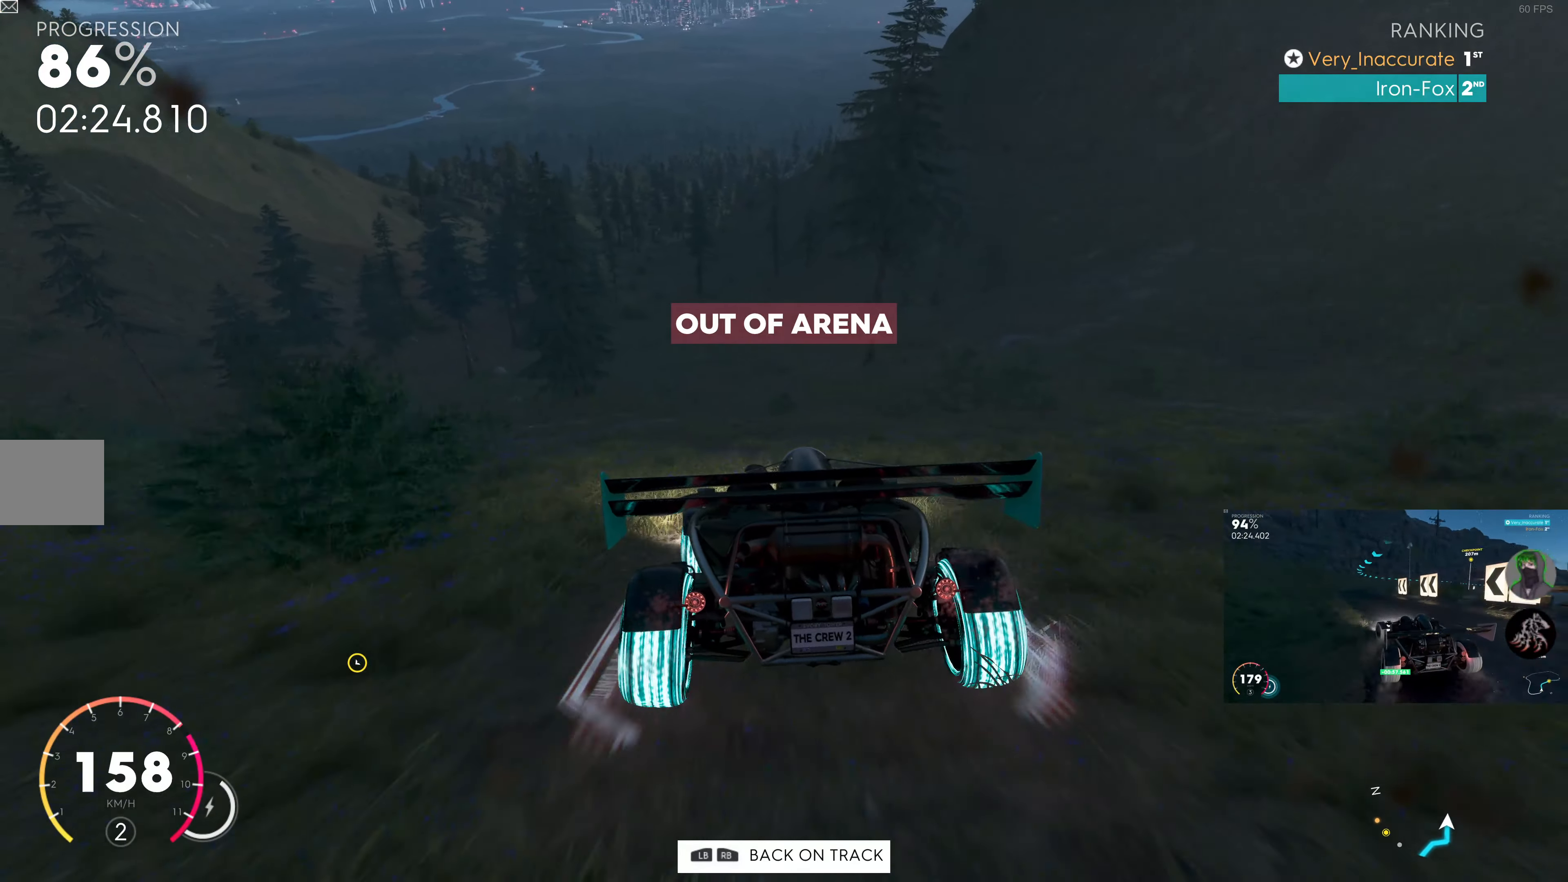
{"buttons": ["R2"], "left_stick": "center", "right_stick": "center", "events": [[50, "left_stick", "left"], [300, "left_stick", "center"]]}
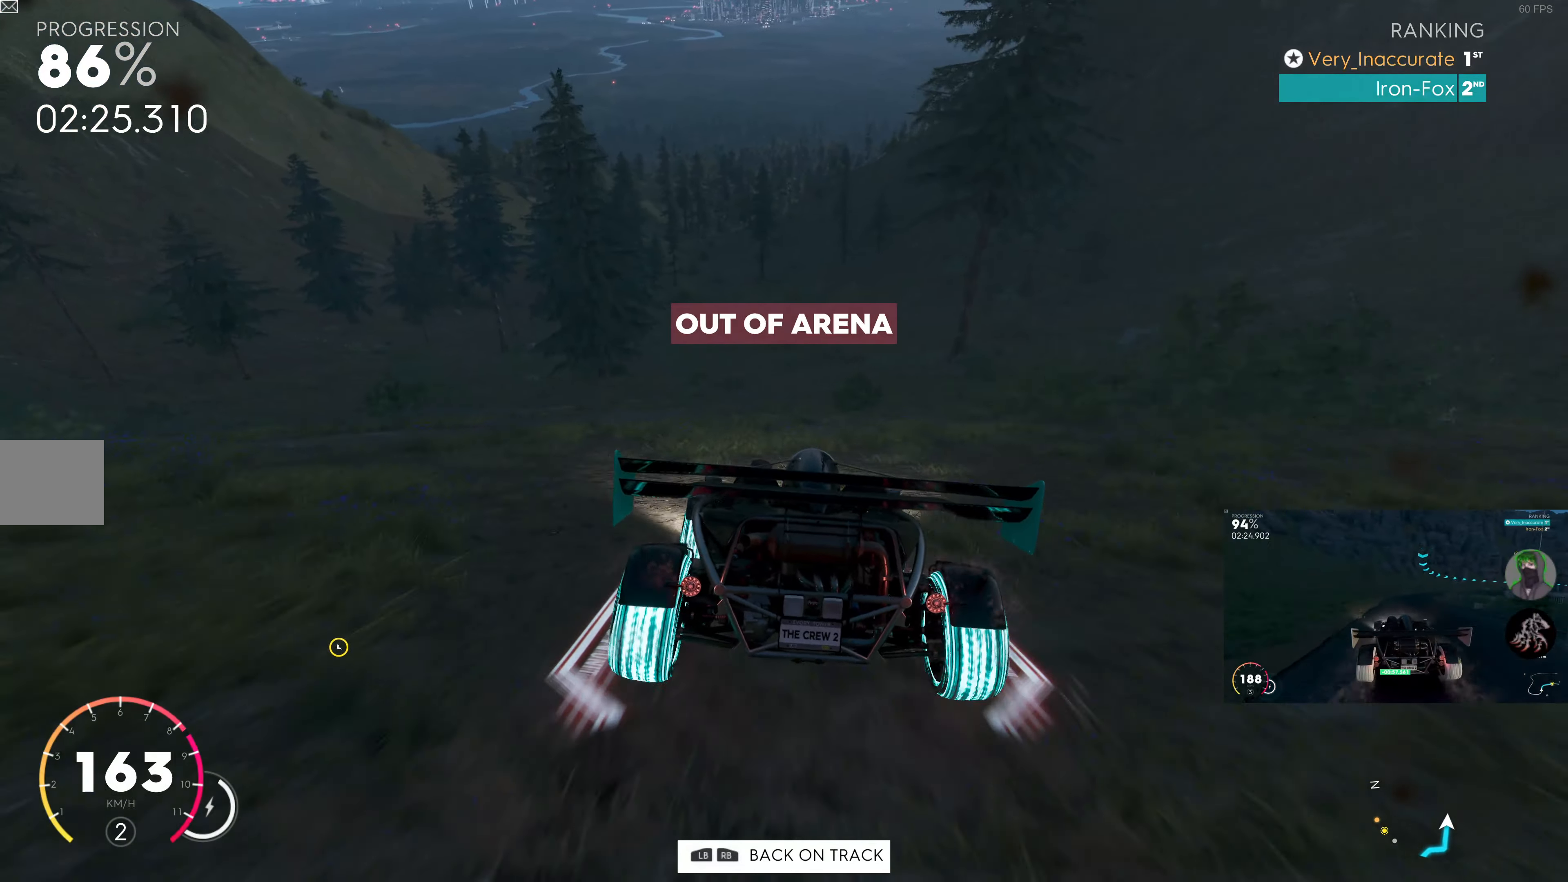
{"buttons": ["R2"], "left_stick": "center", "right_stick": "center", "events": [[150, "left_stick", "left"], [350, "left_stick", "center"]]}
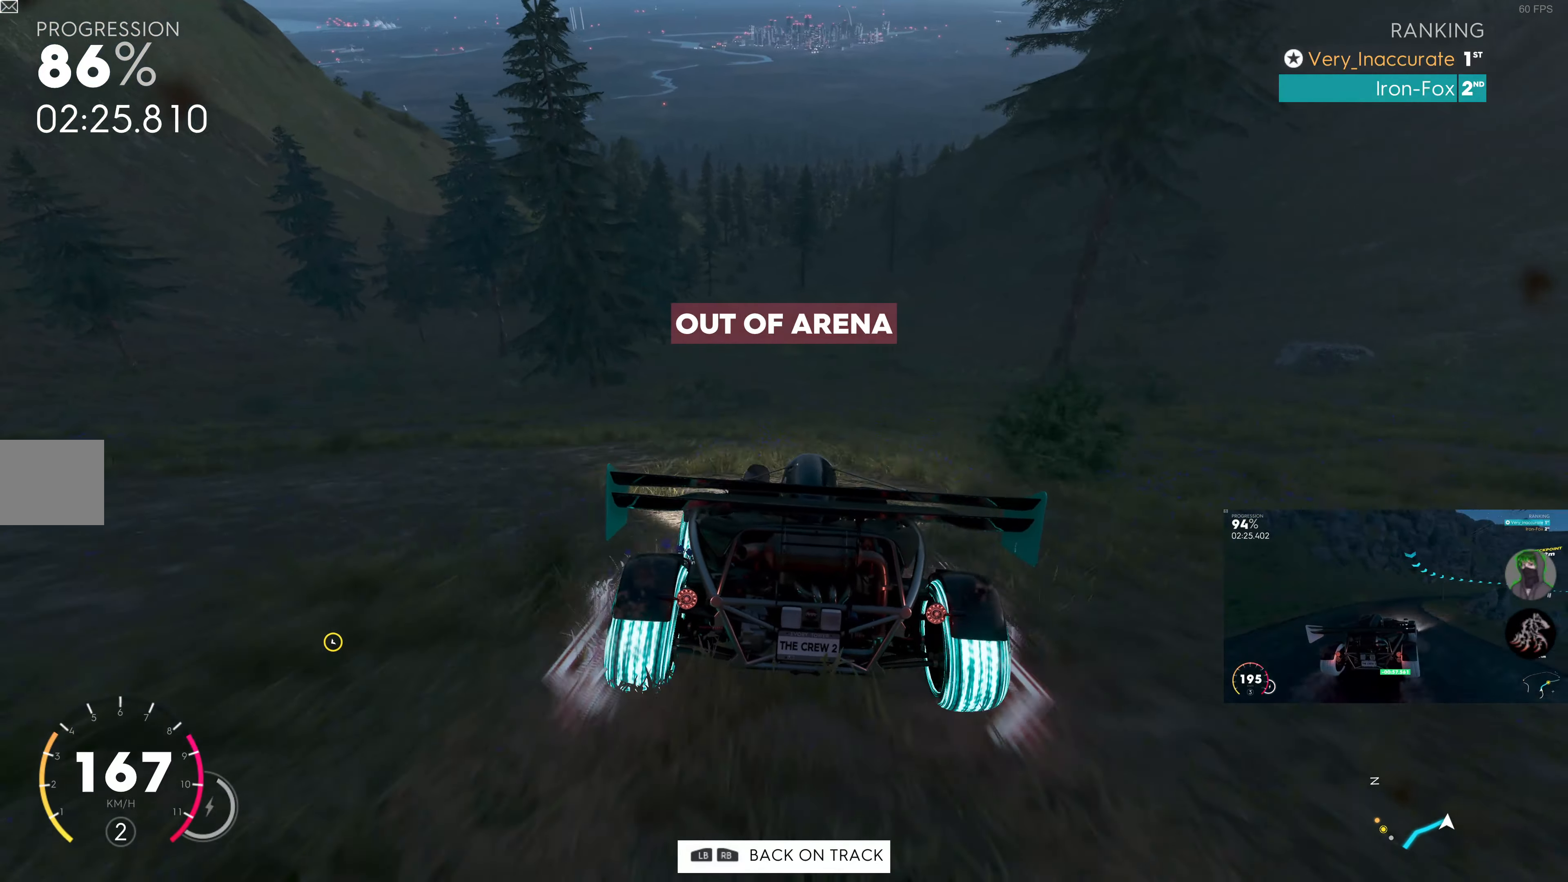
{"buttons": ["SQUARE", "R2"], "left_stick": "center", "right_stick": "center", "events": [[83, "SQUARE", "down"]]}
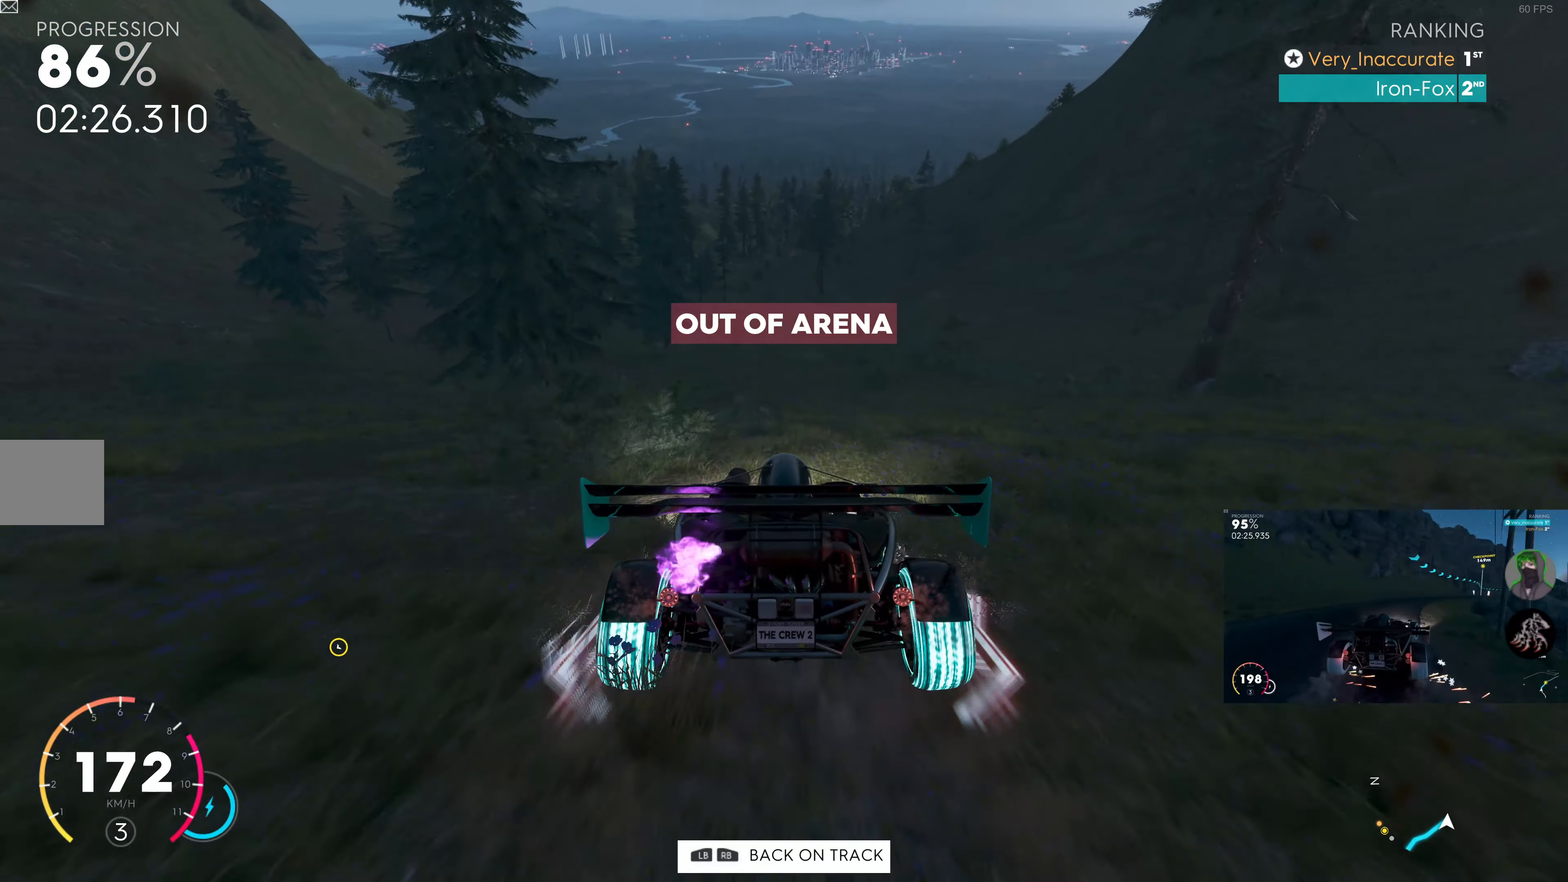
{"buttons": ["SQUARE", "R2"], "left_stick": "center", "right_stick": "center", "events": []}
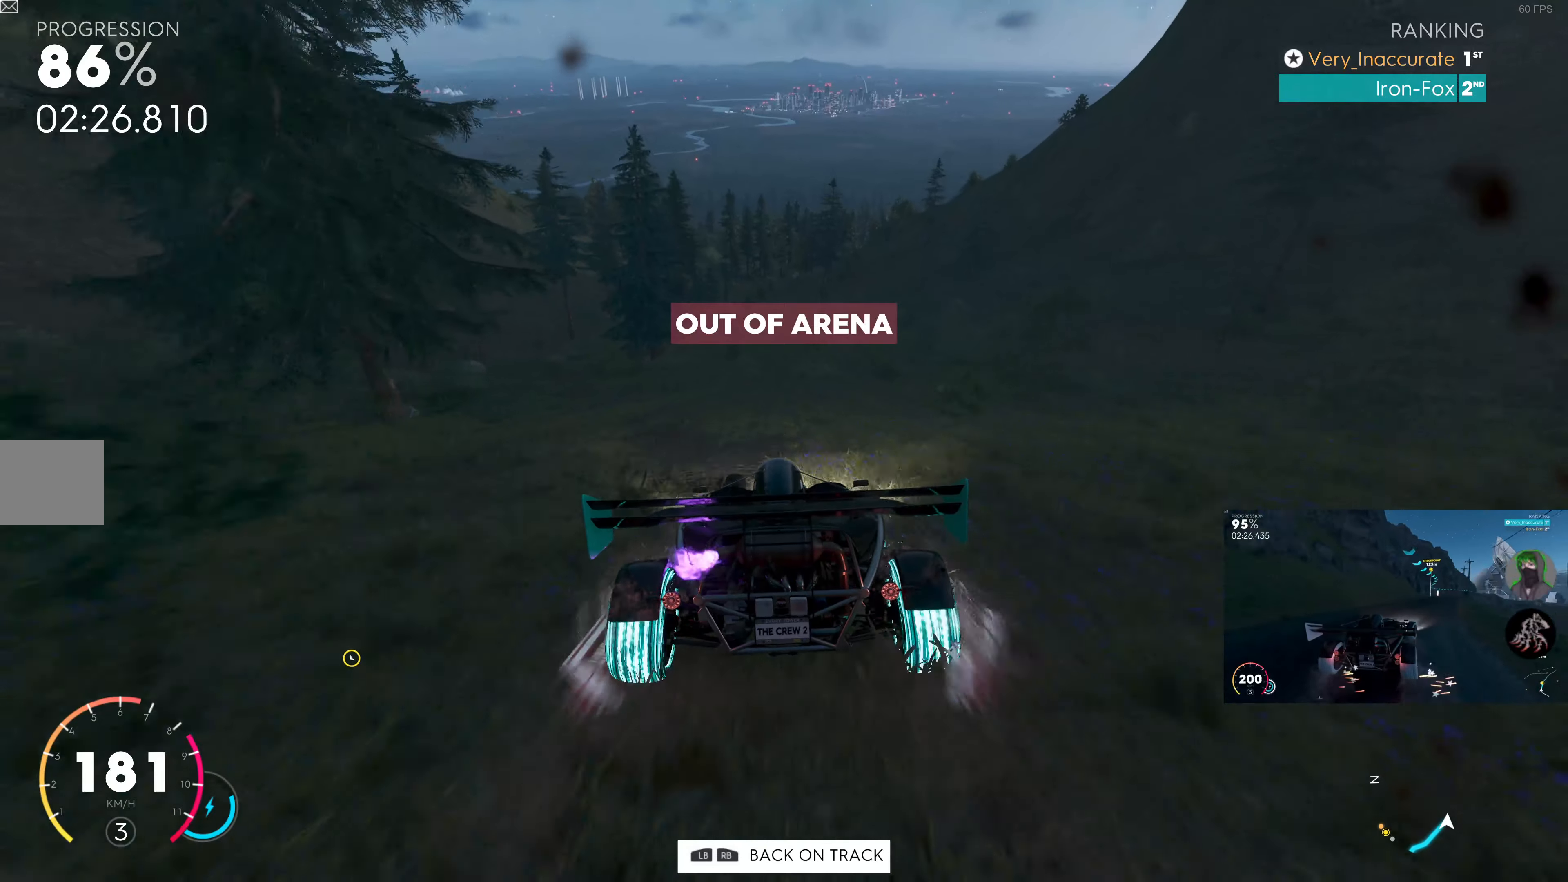
{"buttons": ["SQUARE", "R2"], "left_stick": "center", "right_stick": "center", "events": []}
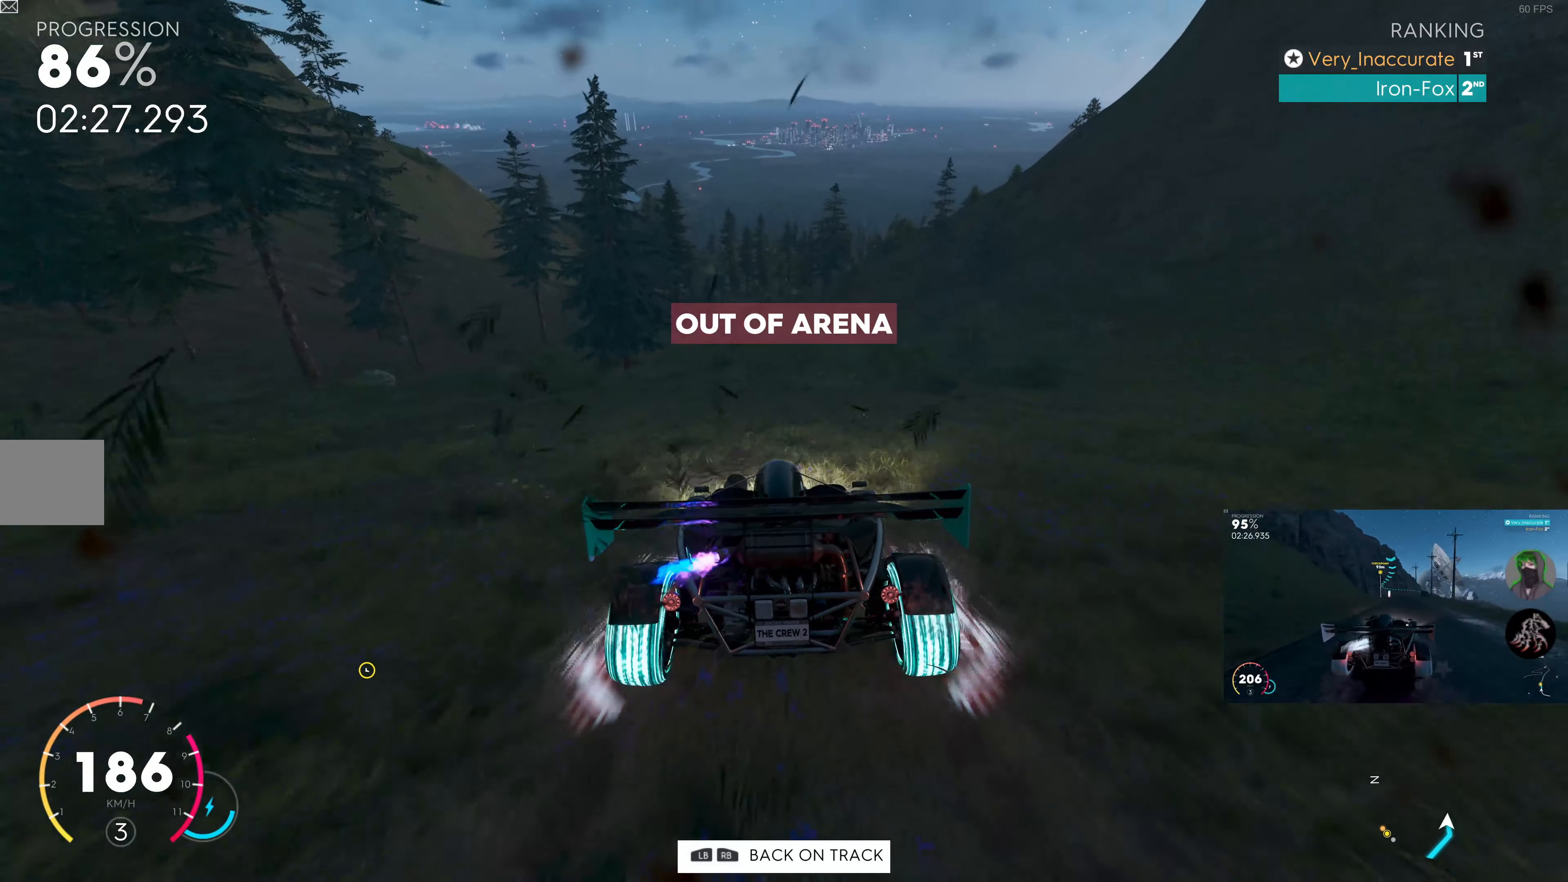
{"buttons": ["SQUARE", "R2"], "left_stick": "center", "right_stick": "center", "events": []}
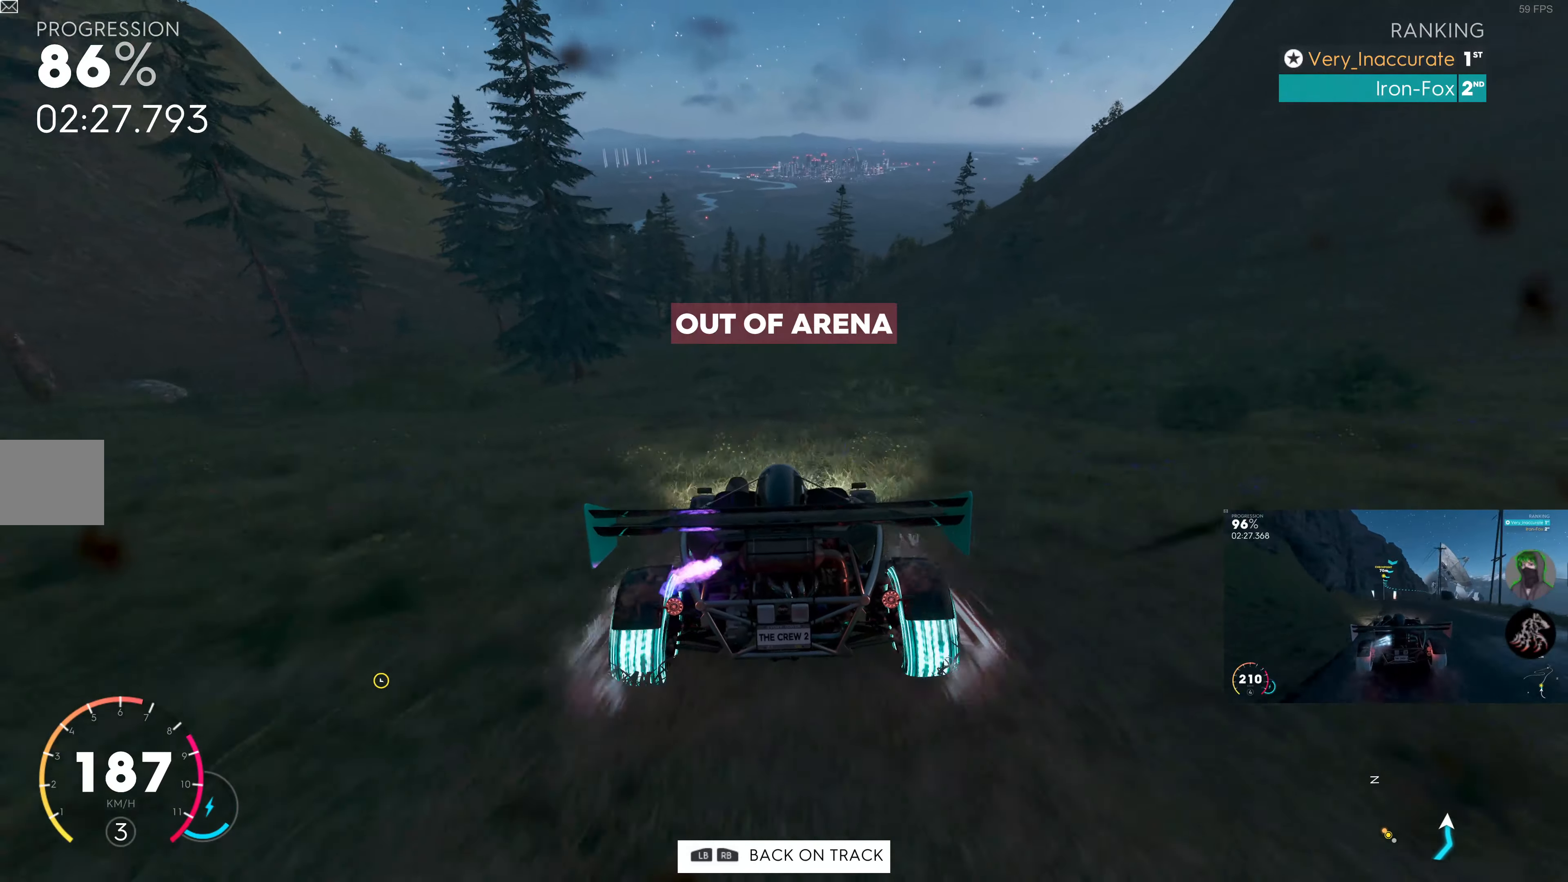
{"buttons": ["SQUARE", "R2"], "left_stick": "up", "right_stick": "center", "events": [[17, "left_stick", "up"]]}
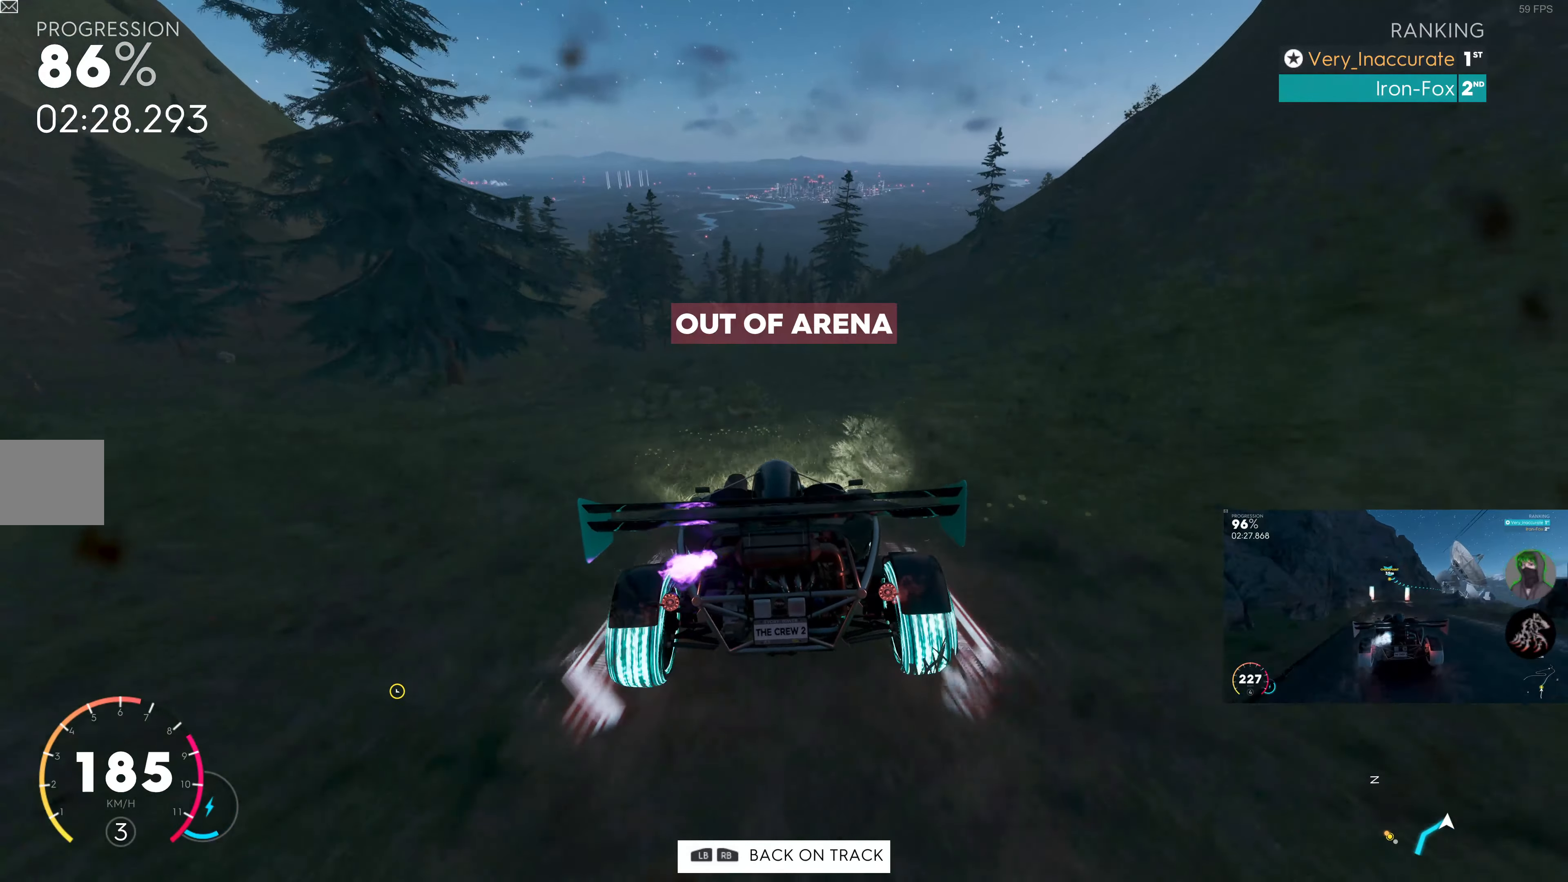
{"buttons": ["SQUARE", "R2"], "left_stick": "up", "right_stick": "center", "events": []}
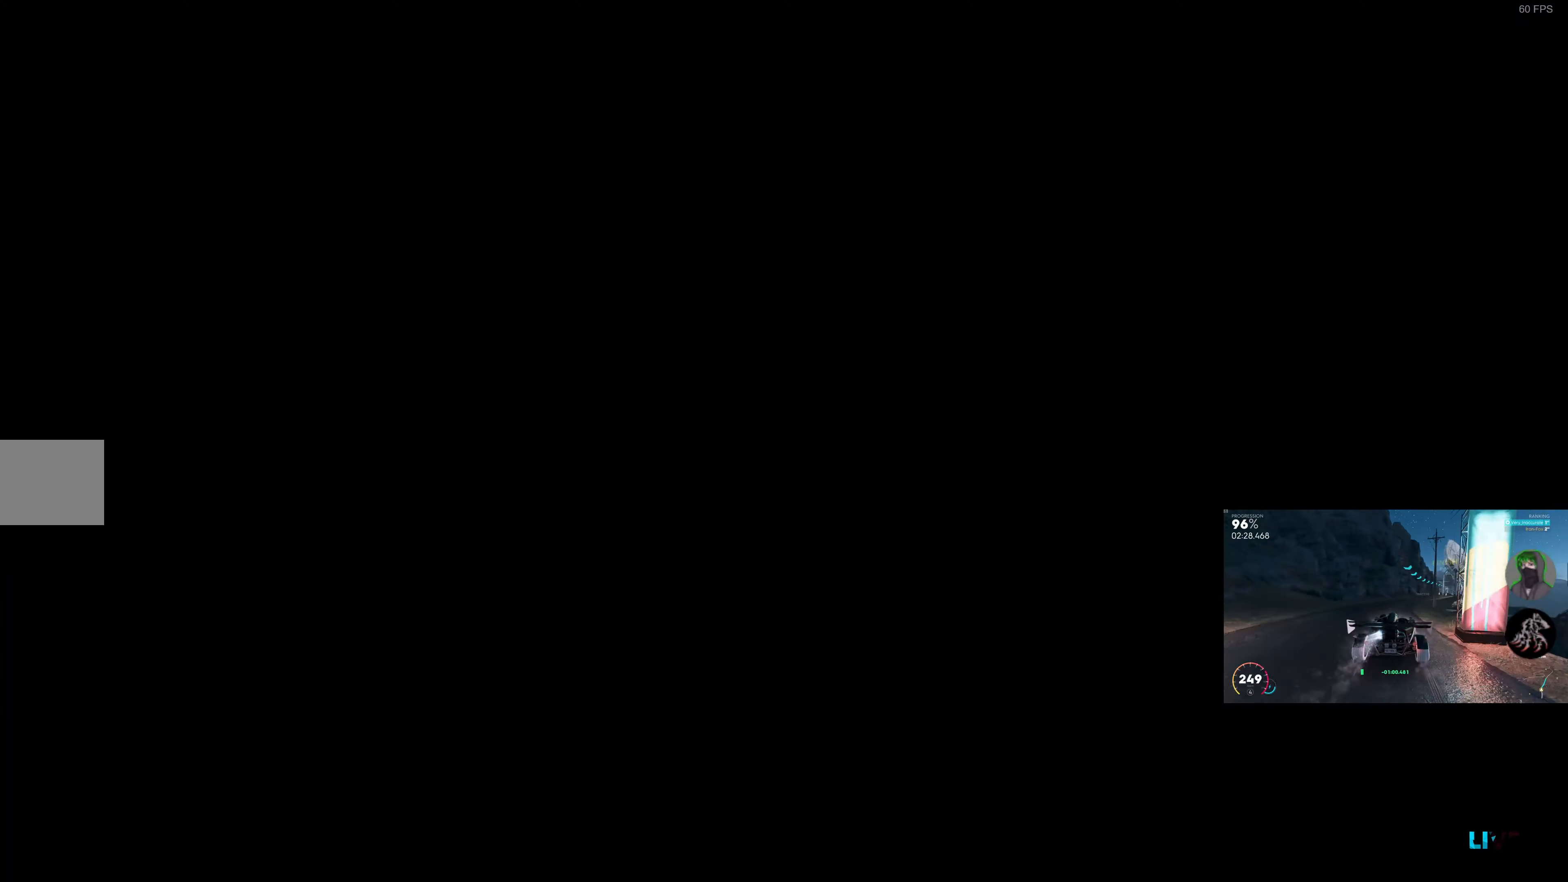
{"buttons": ["R2"], "left_stick": "center", "right_stick": "center", "events": [[200, "SQUARE", "up"], [267, "left_stick", "center"]]}
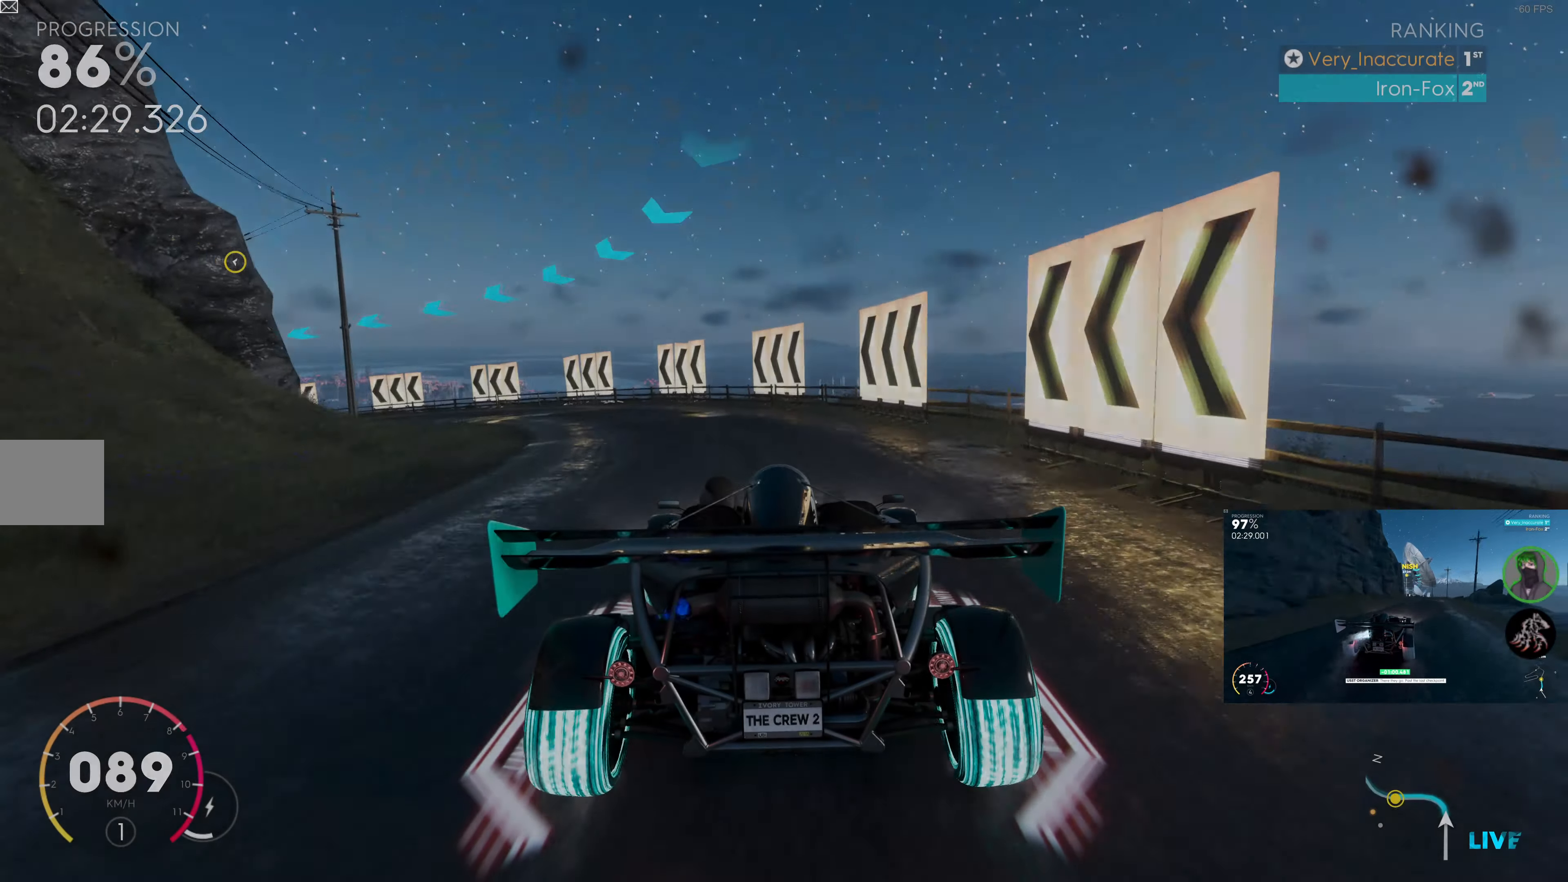
{"buttons": ["R2"], "left_stick": "up-left", "right_stick": "center", "events": [[250, "left_stick", "up-left"]]}
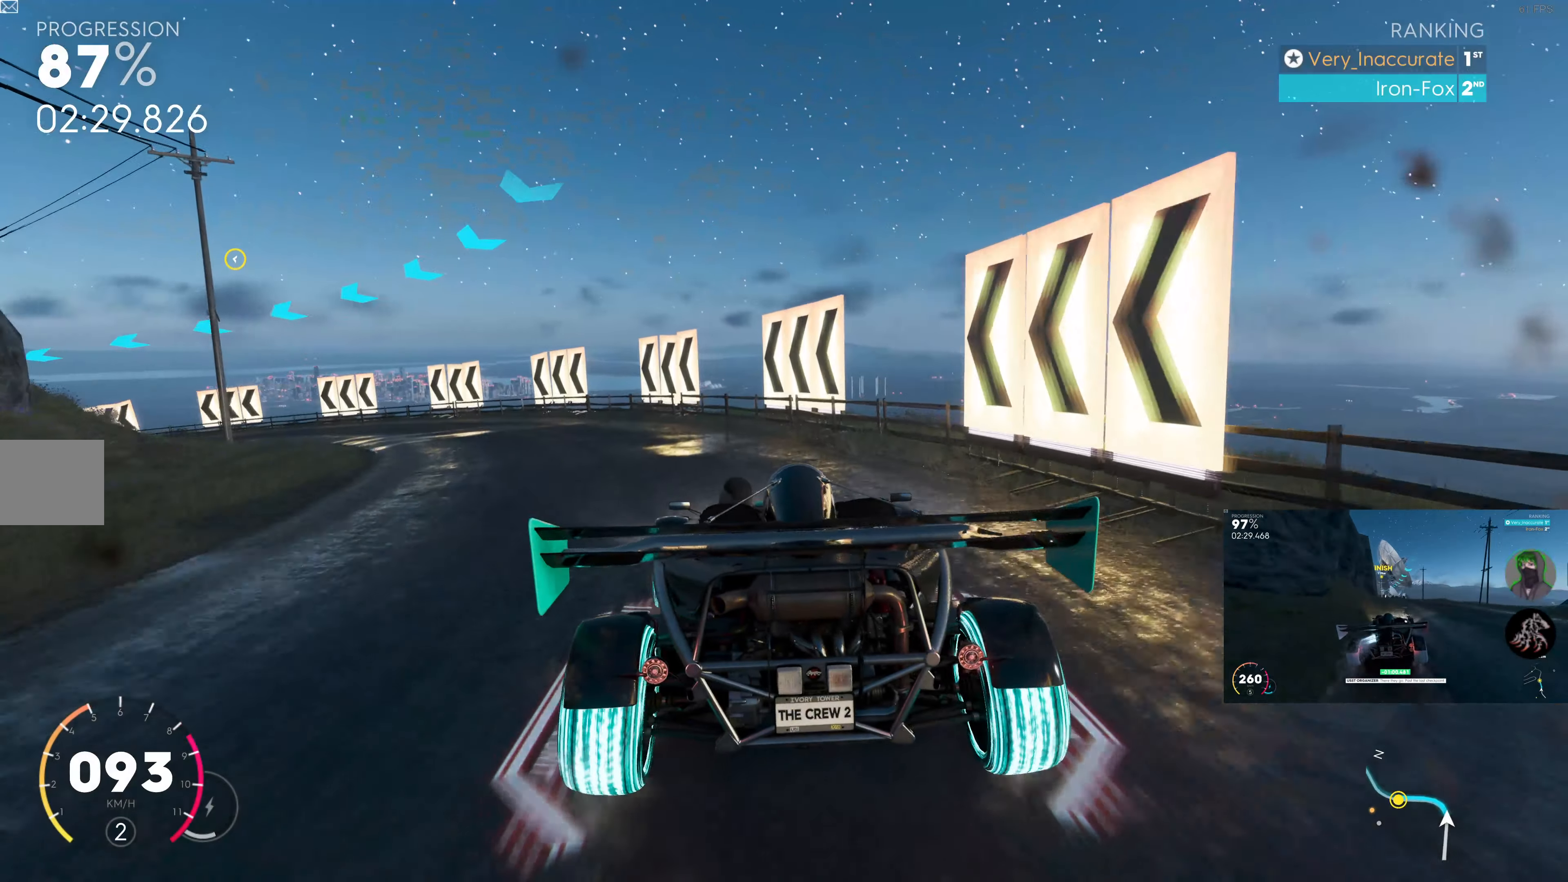
{"buttons": ["SQUARE", "R2"], "left_stick": "up-left", "right_stick": "center", "events": [[500, "SQUARE", "down"]]}
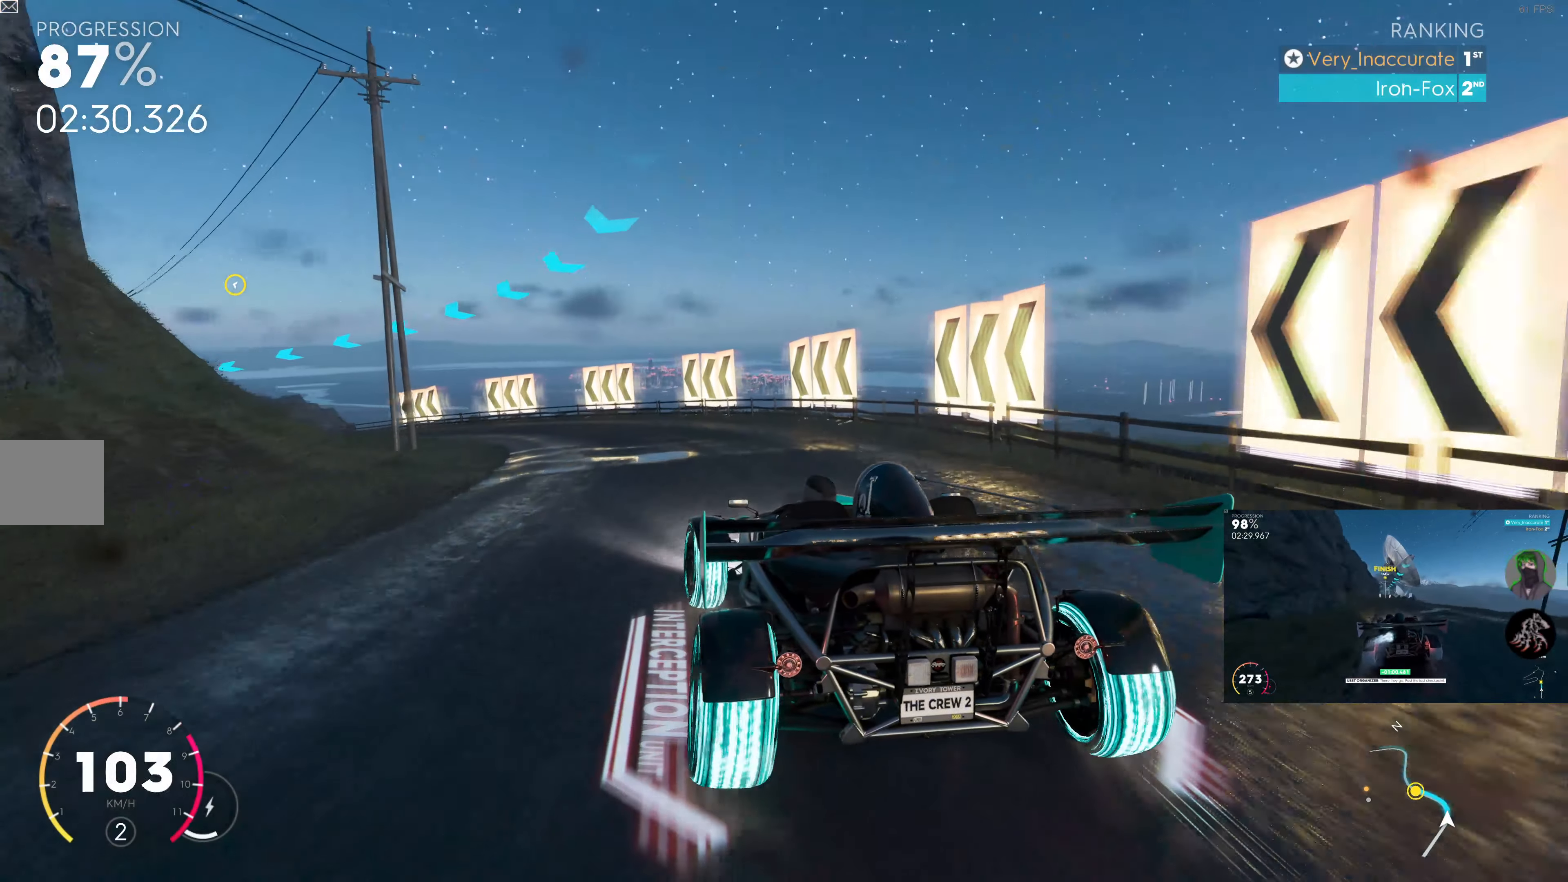
{"buttons": ["SQUARE", "R2"], "left_stick": "up-left", "right_stick": "center", "events": []}
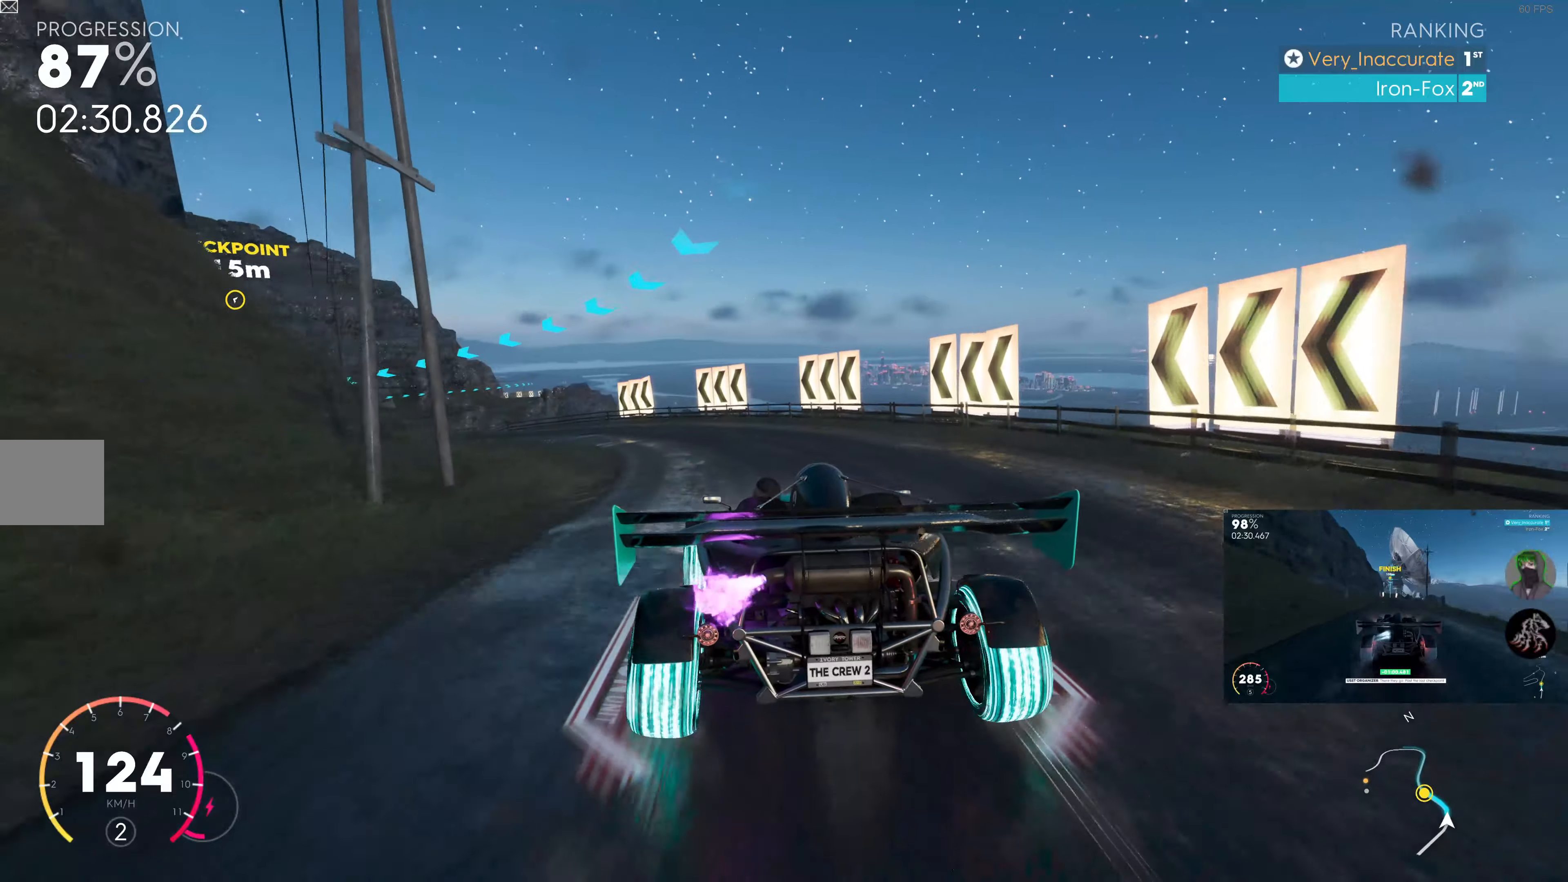
{"buttons": ["SQUARE", "R2"], "left_stick": "up-left", "right_stick": "center", "events": []}
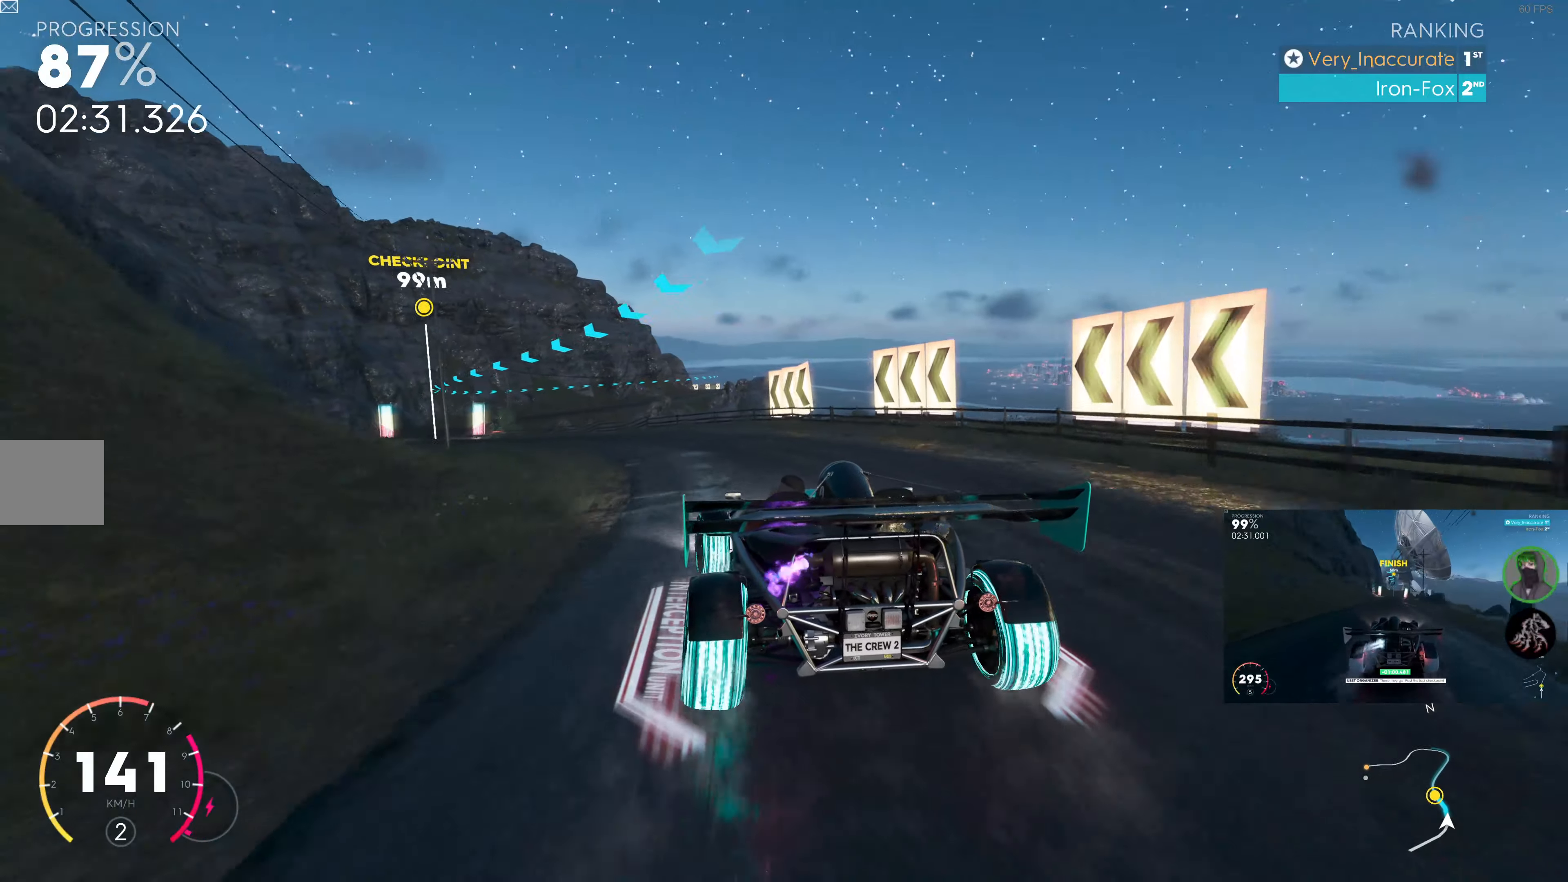
{"buttons": ["SQUARE", "R2"], "left_stick": "up", "right_stick": "center", "events": [[466, "left_stick", "up"]]}
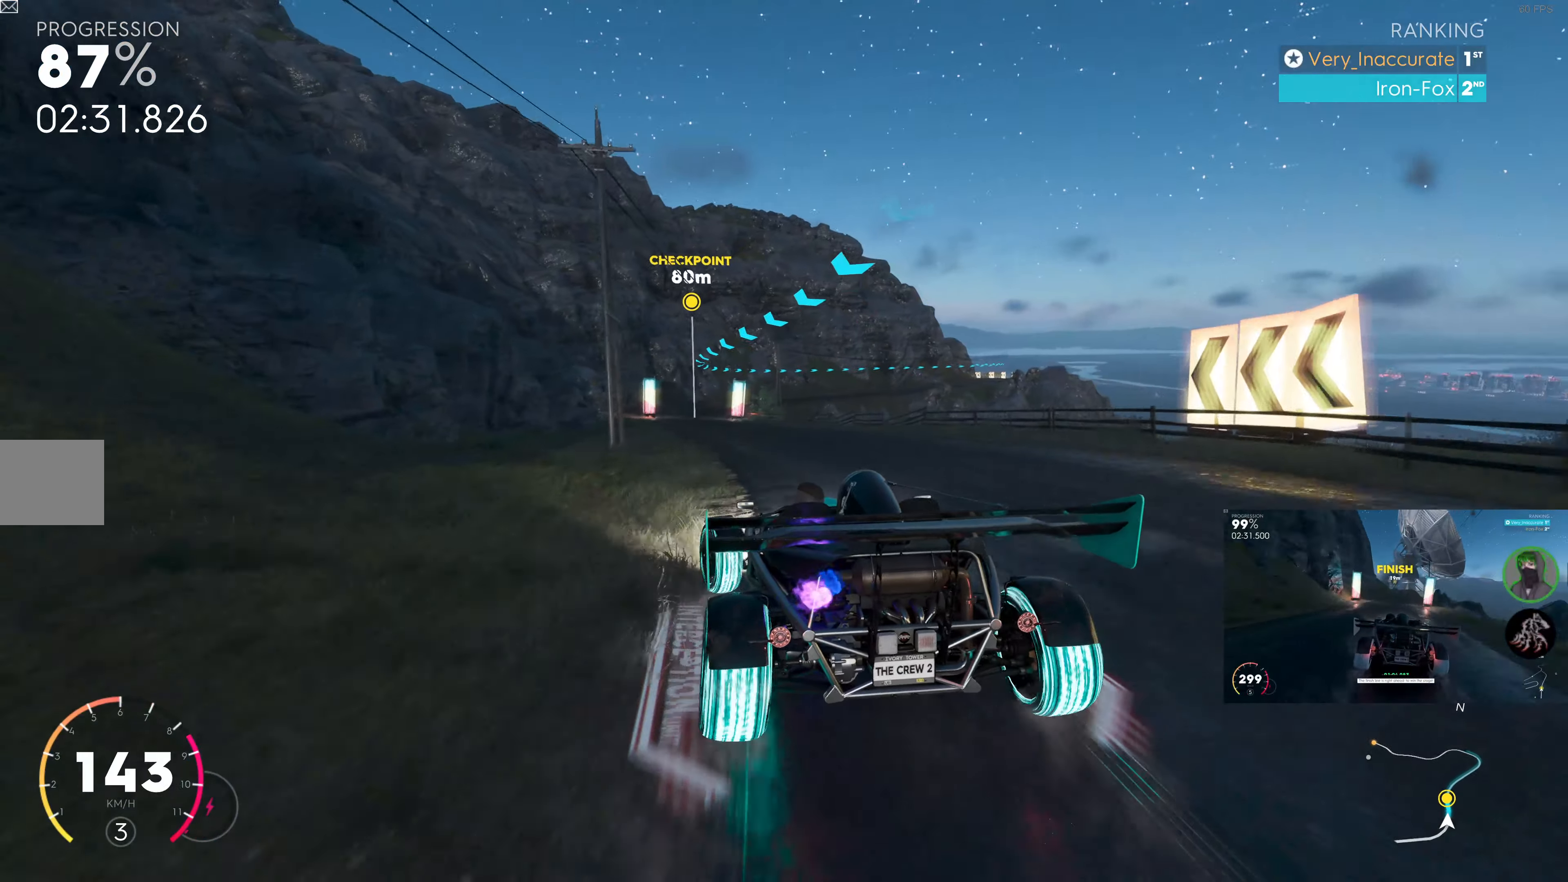
{"buttons": ["R2"], "left_stick": "center", "right_stick": "center", "events": [[83, "SQUARE", "up"], [450, "left_stick", "center"]]}
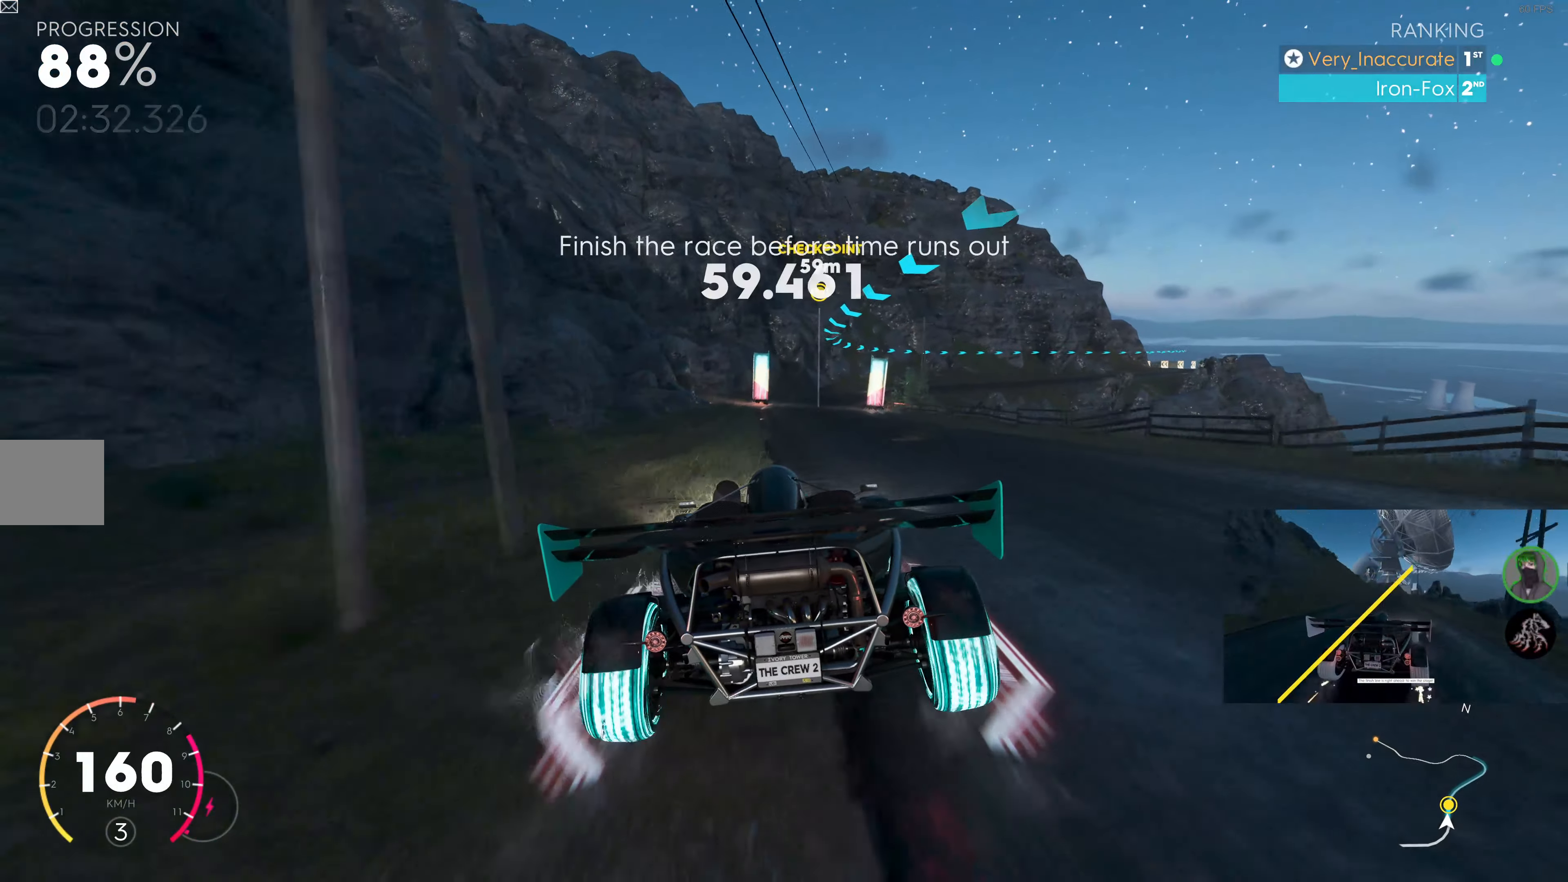
{"buttons": ["R2"], "left_stick": "up", "right_stick": "center", "events": [[50, "left_stick", "right"], [150, "left_stick", "center"], [333, "left_stick", "up-right"], [416, "left_stick", "up"]]}
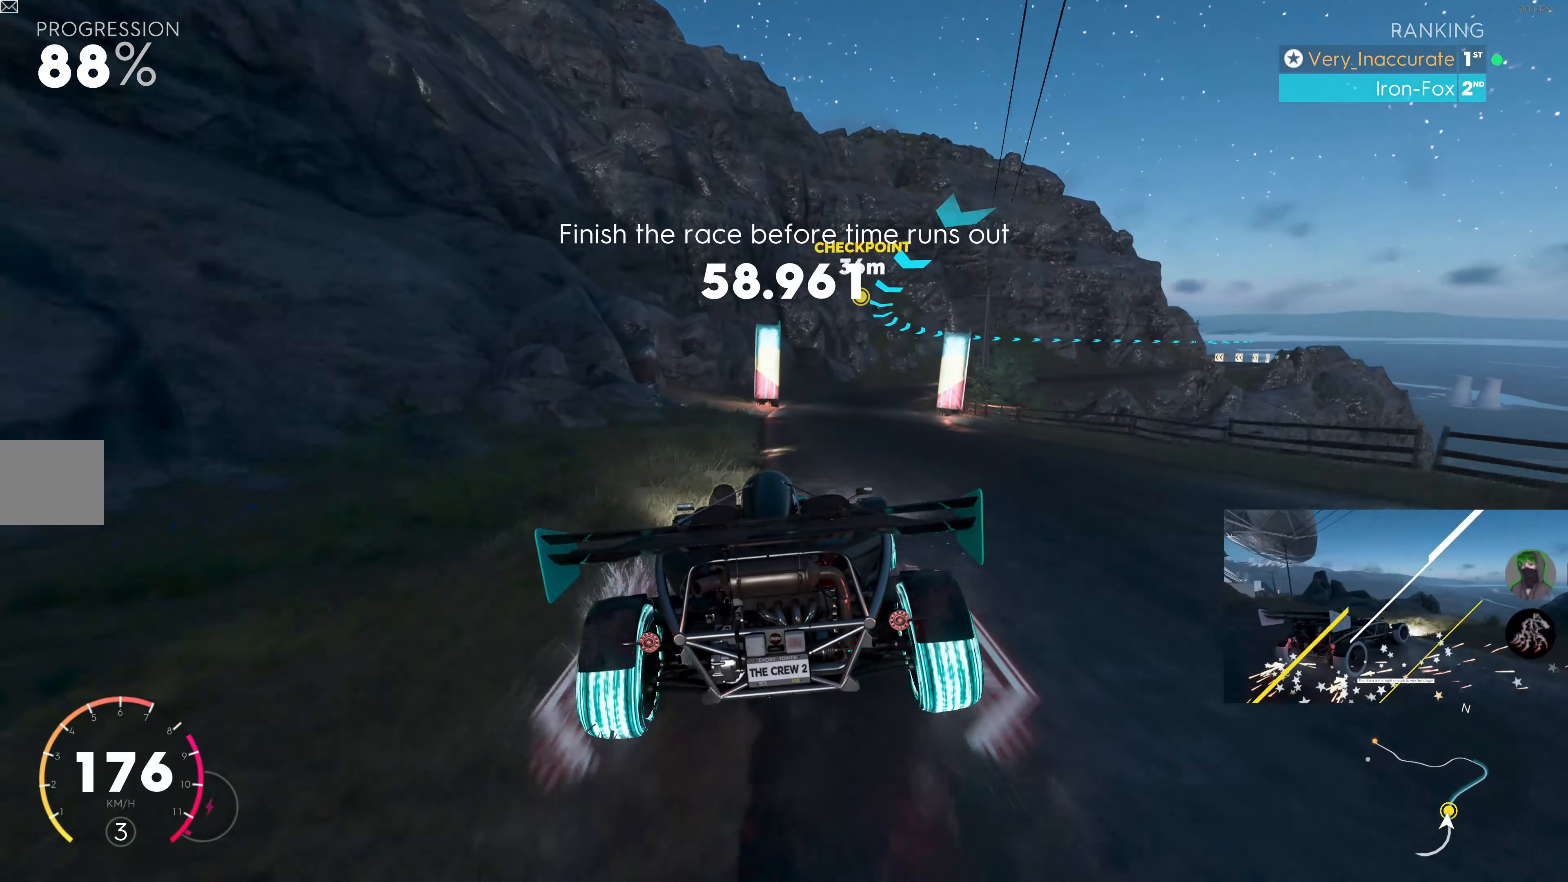
{"buttons": ["R2"], "left_stick": "up", "right_stick": "center", "events": []}
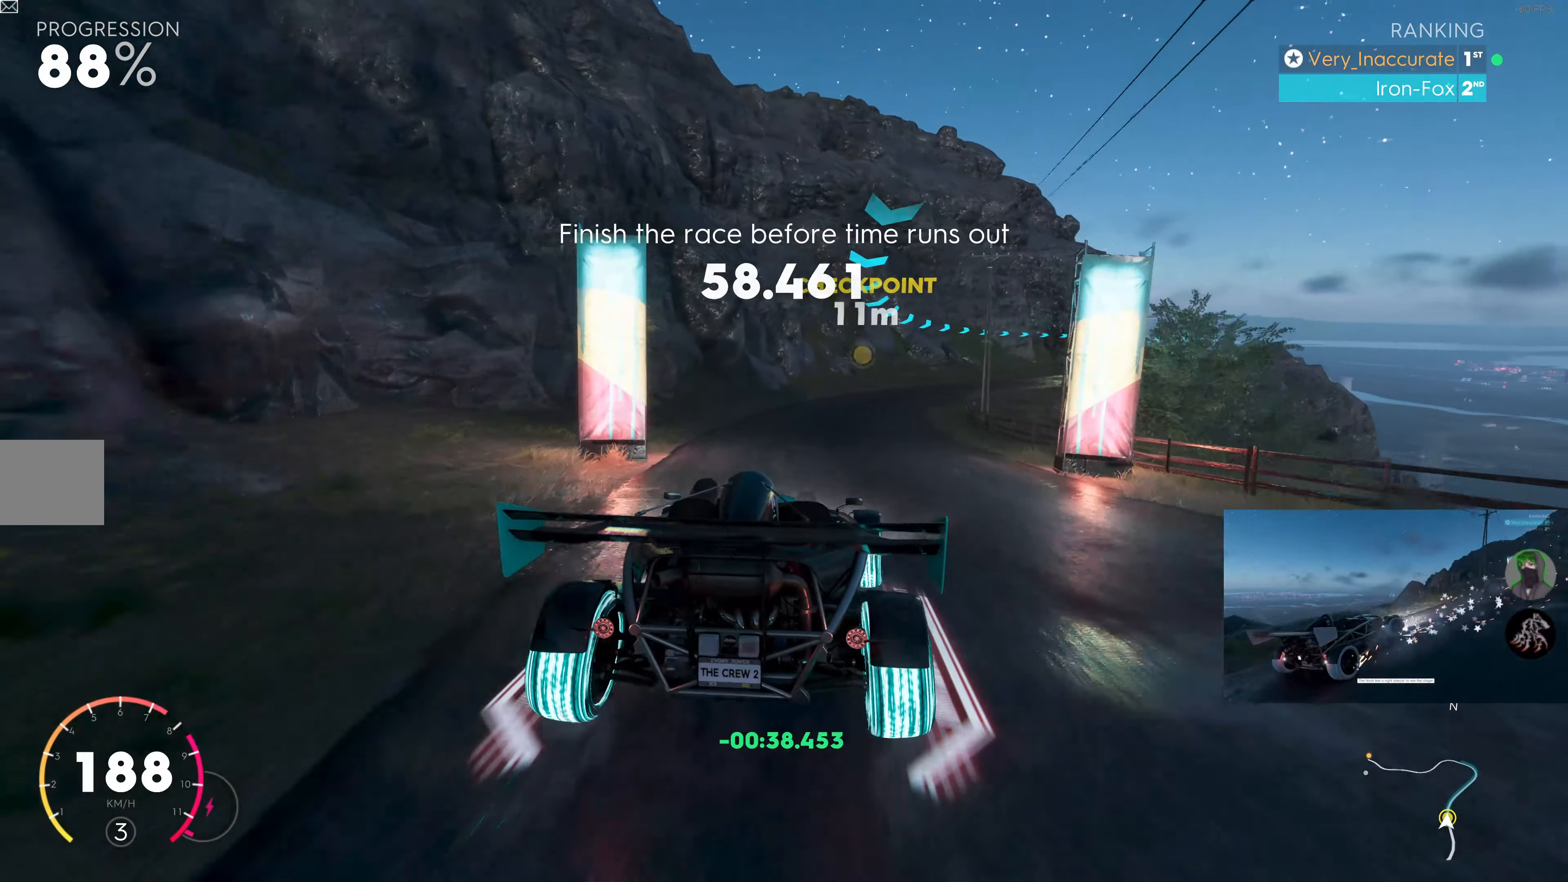
{"buttons": ["R2"], "left_stick": "up", "right_stick": "center", "events": []}
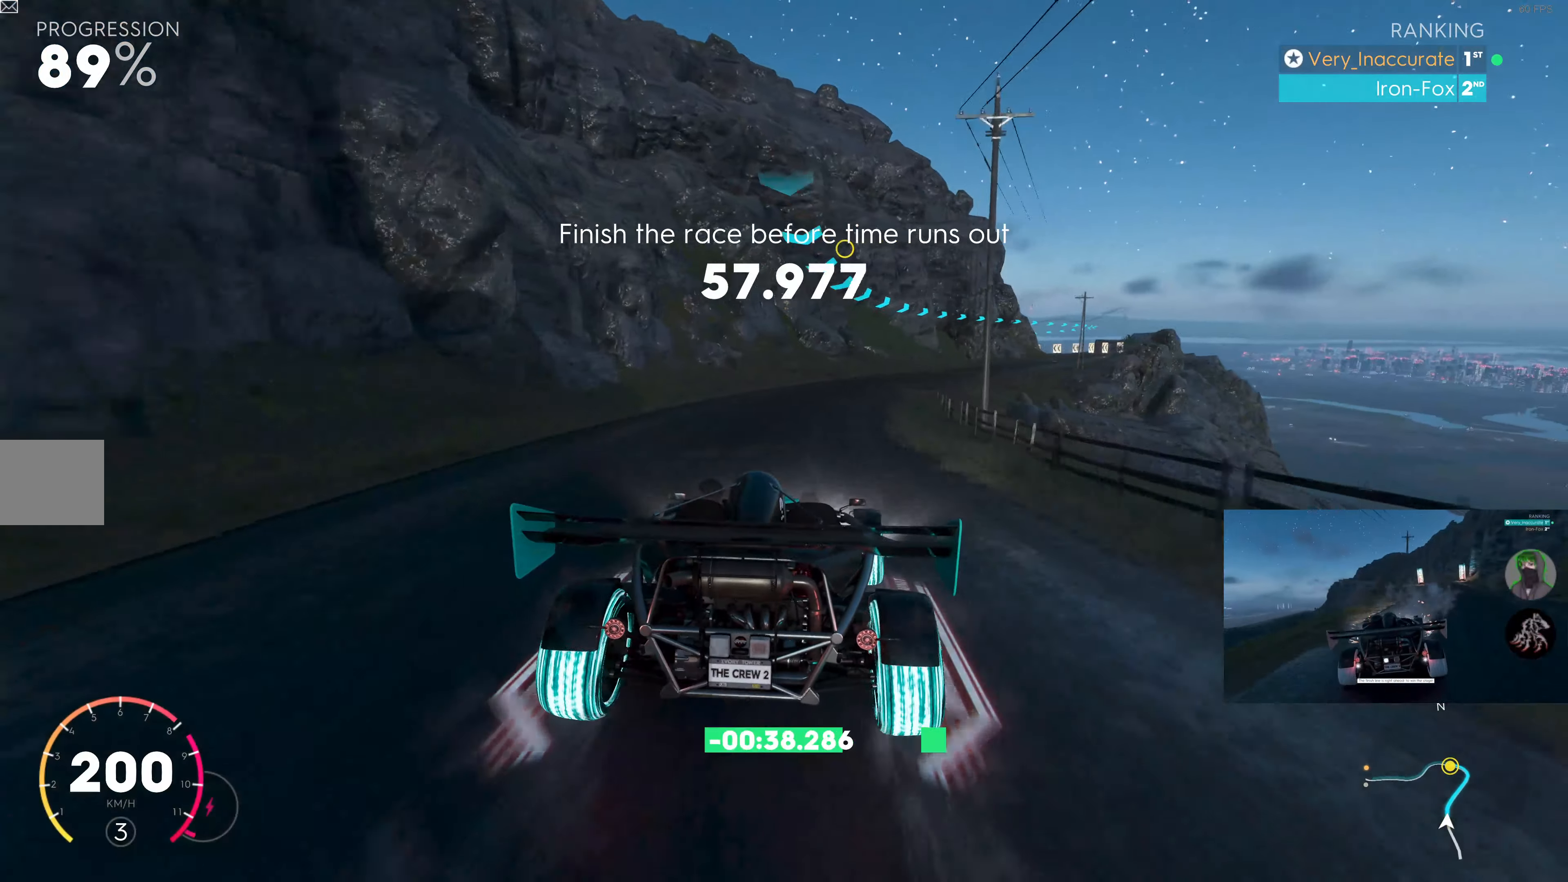
{"buttons": ["R2"], "left_stick": "up", "right_stick": "center", "events": []}
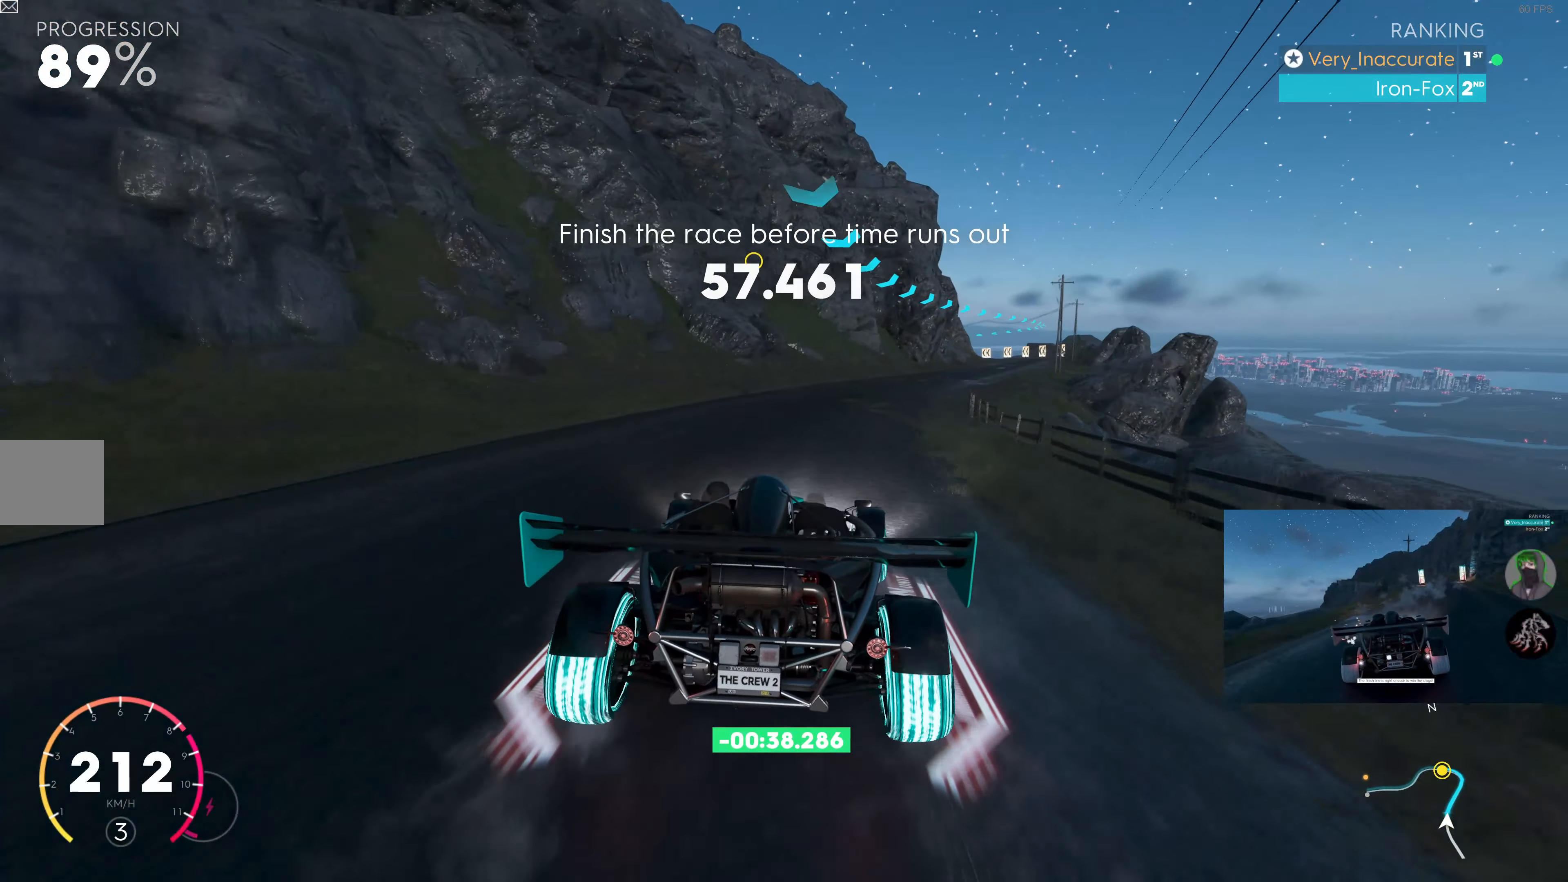
{"buttons": ["R2"], "left_stick": "up", "right_stick": "center", "events": []}
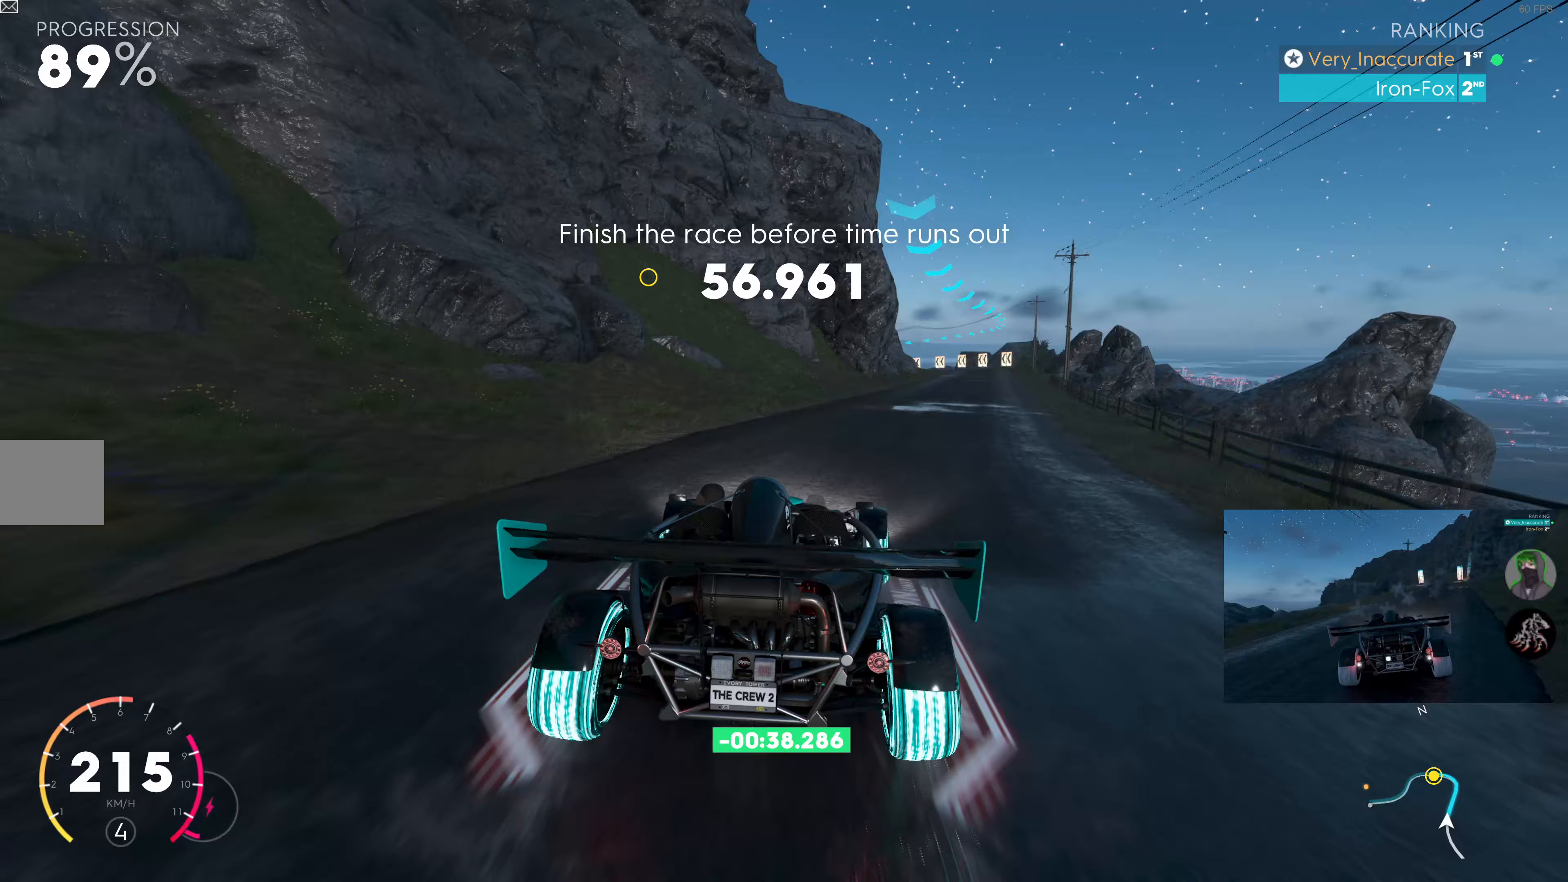
{"buttons": ["R2"], "left_stick": "up", "right_stick": "center", "events": []}
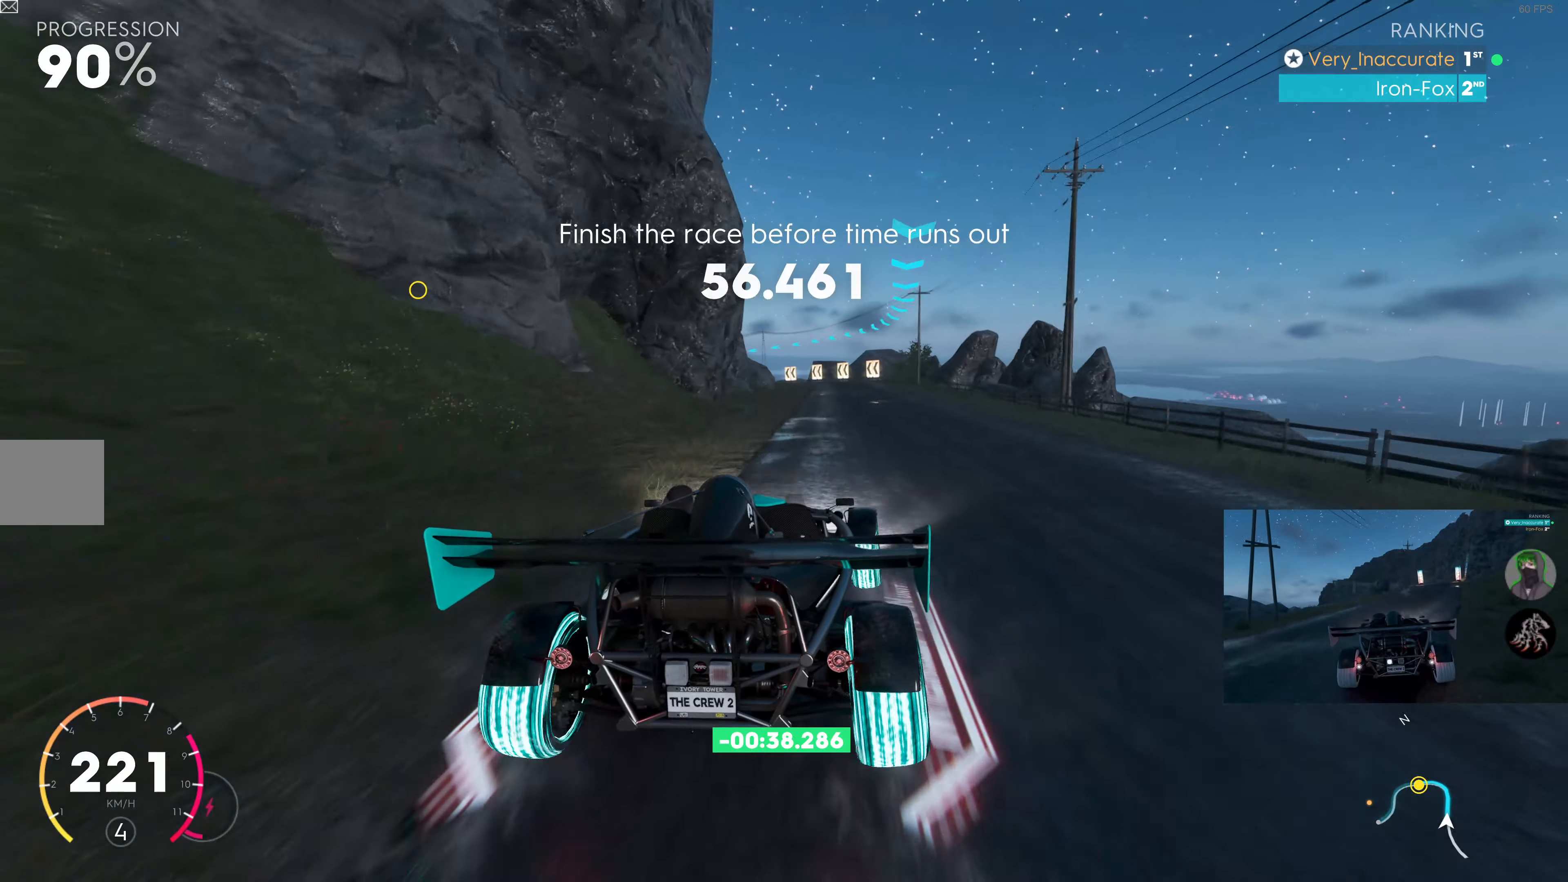
{"buttons": ["R2"], "left_stick": "center", "right_stick": "center", "events": [[67, "left_stick", "center"]]}